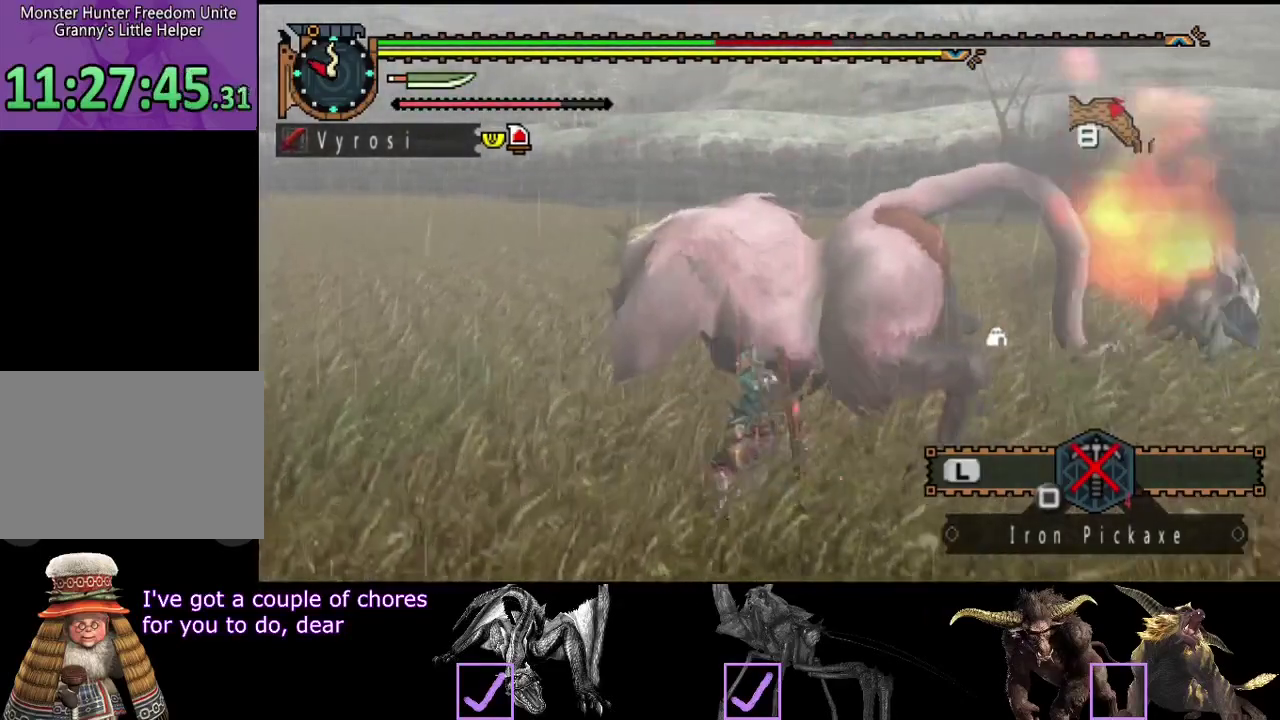
Gameplay with a controller (PlayStation layout); each line is a JSON object with the inputs held at the frame after it. "events" lists button and stick changes between this image and that frame as [ms after this image, input, new state], when the widget could be followed in between. Not read: L3 R3.
{"buttons": [], "left_stick": "center", "right_stick": "center", "events": [[33, "R2", "down"], [117, "R2", "up"], [183, "R2", "down"], [283, "R2", "up"], [350, "R2", "down"], [450, "R2", "up"]]}
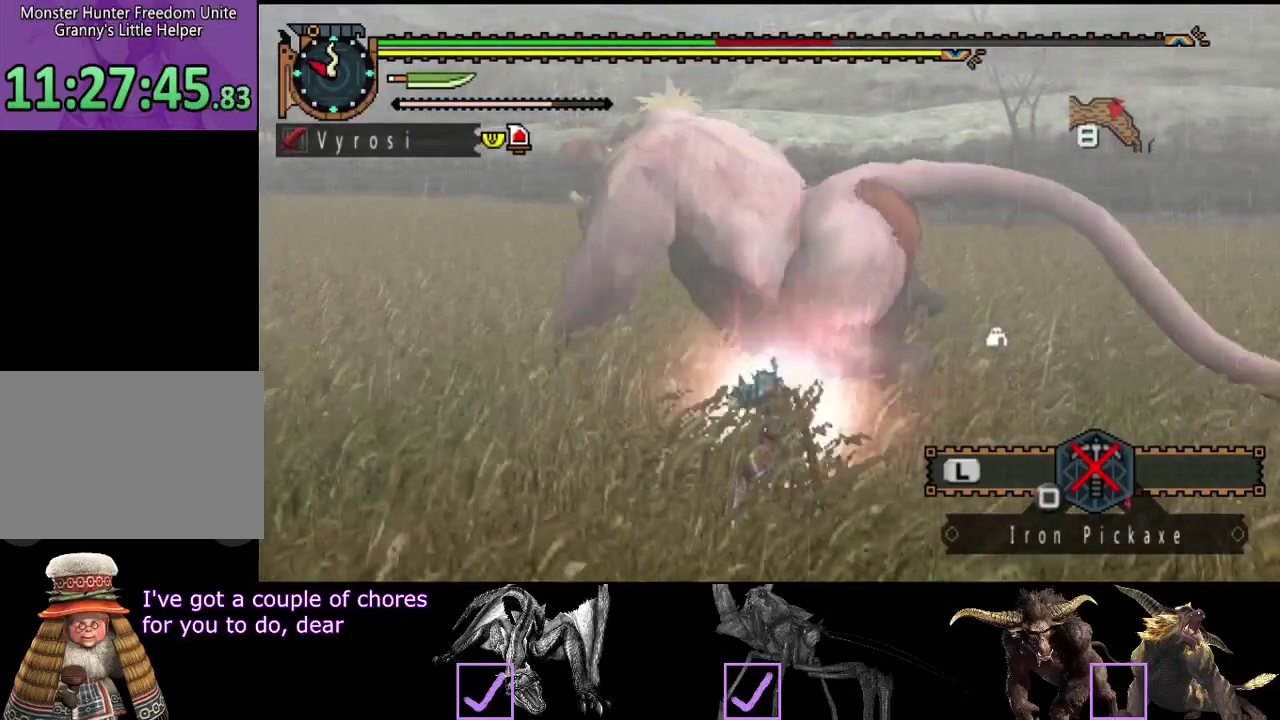
{"buttons": ["TRIANGLE"], "left_stick": "center", "right_stick": "center", "events": [[17, "R2", "down"], [117, "R2", "up"], [217, "R2", "down"], [317, "R2", "up"], [417, "TRIANGLE", "down"]]}
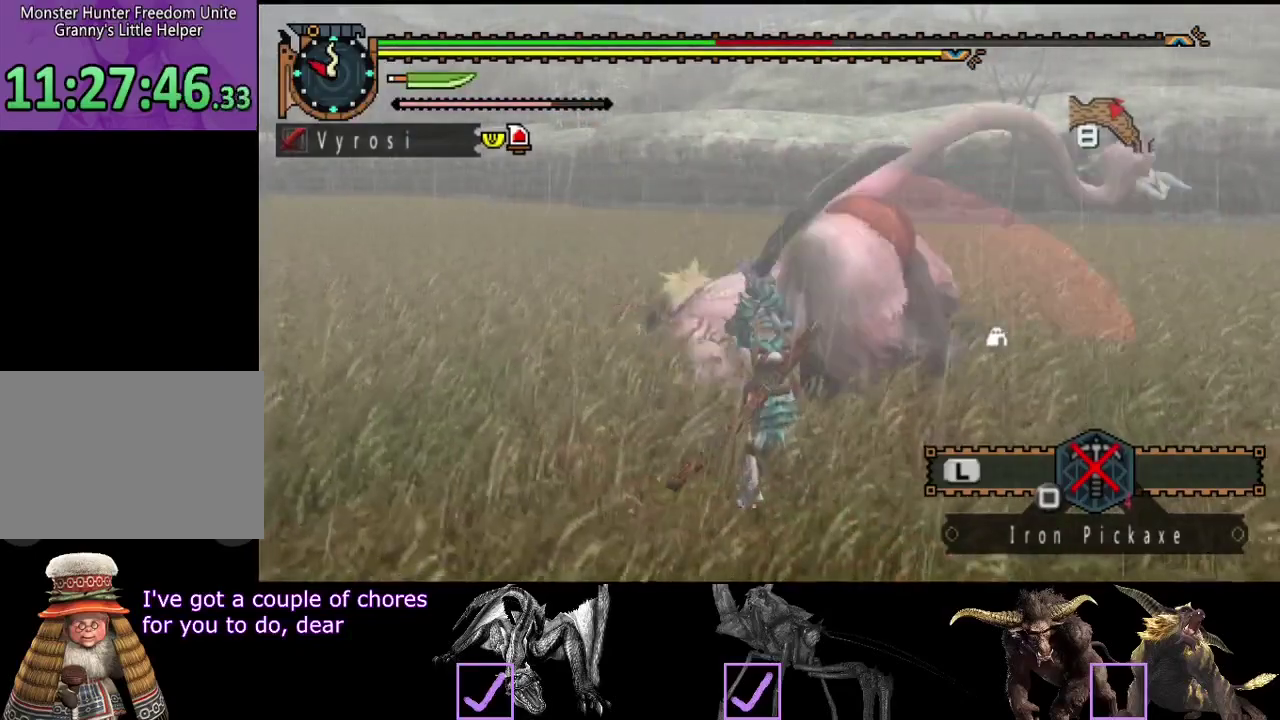
{"buttons": [], "left_stick": "right", "right_stick": "right", "events": [[117, "left_stick", "right"], [133, "TRIANGLE", "up"], [200, "TRIANGLE", "down"], [267, "TRIANGLE", "up"], [500, "right_stick", "right"]]}
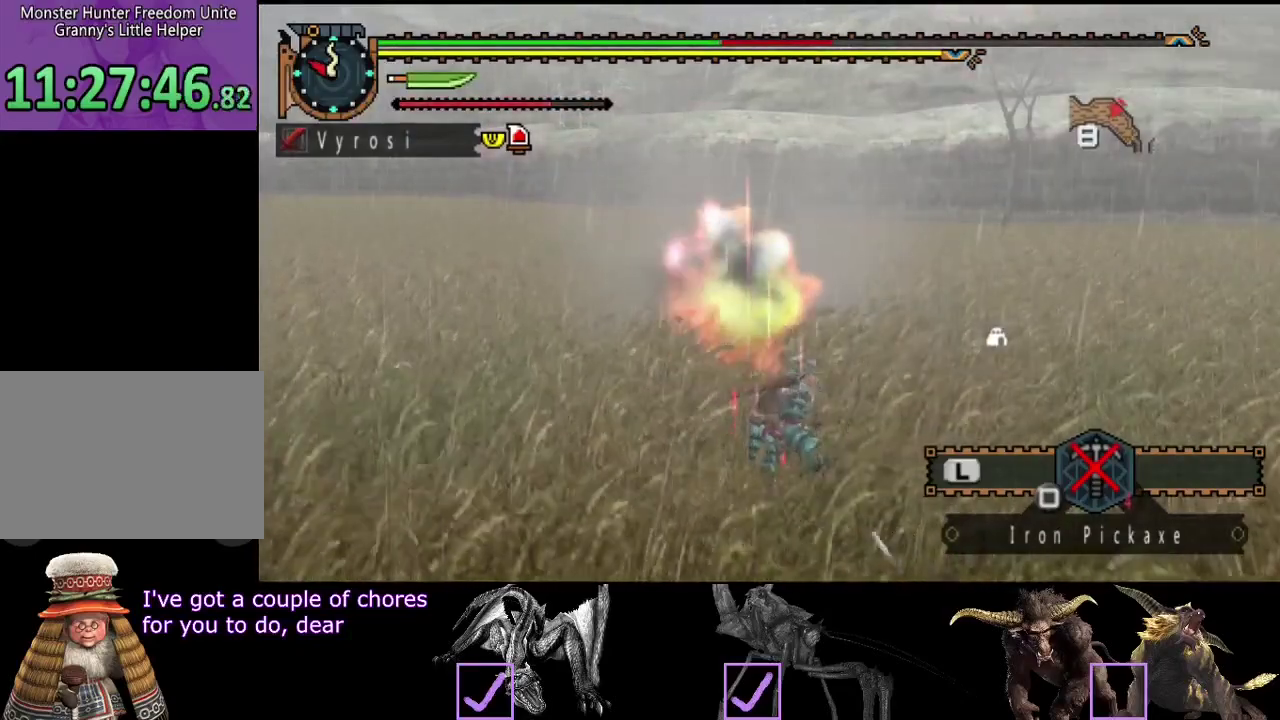
{"buttons": [], "left_stick": "center", "right_stick": "right", "events": [[233, "left_stick", "center"], [233, "right_stick", "center"], [433, "right_stick", "right"]]}
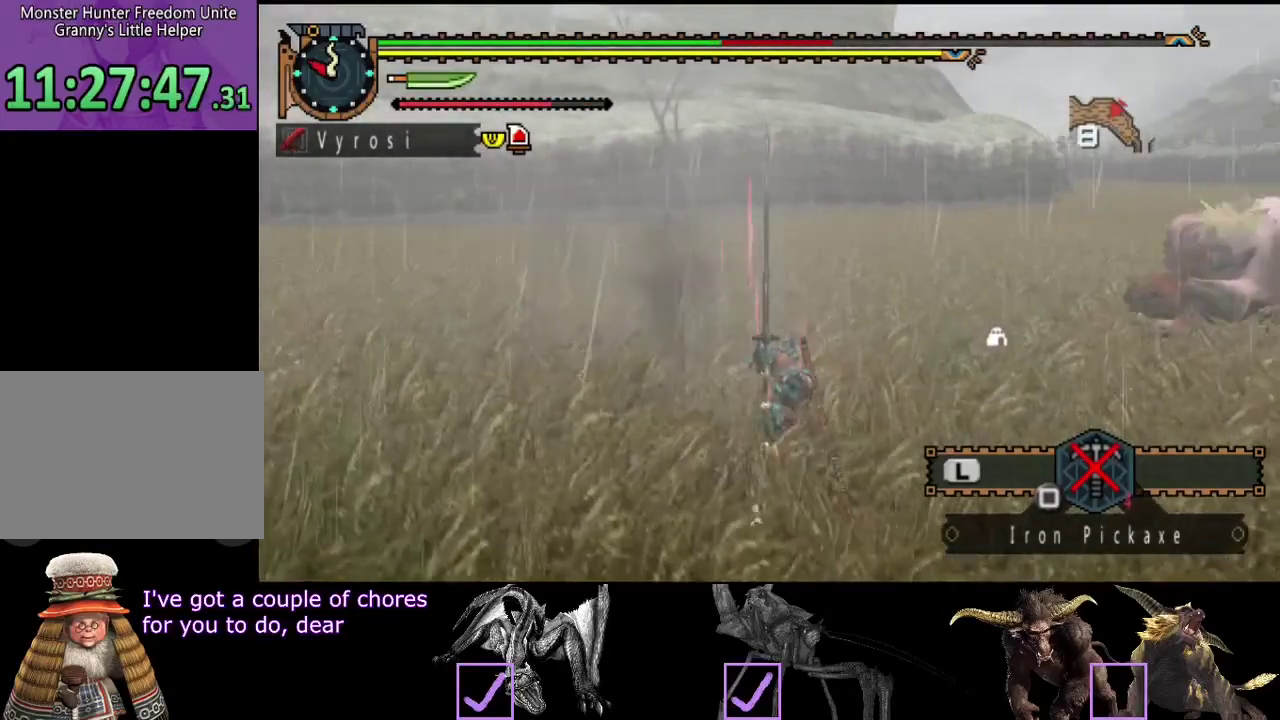
{"buttons": [], "left_stick": "center", "right_stick": "center", "events": [[383, "right_stick", "center"]]}
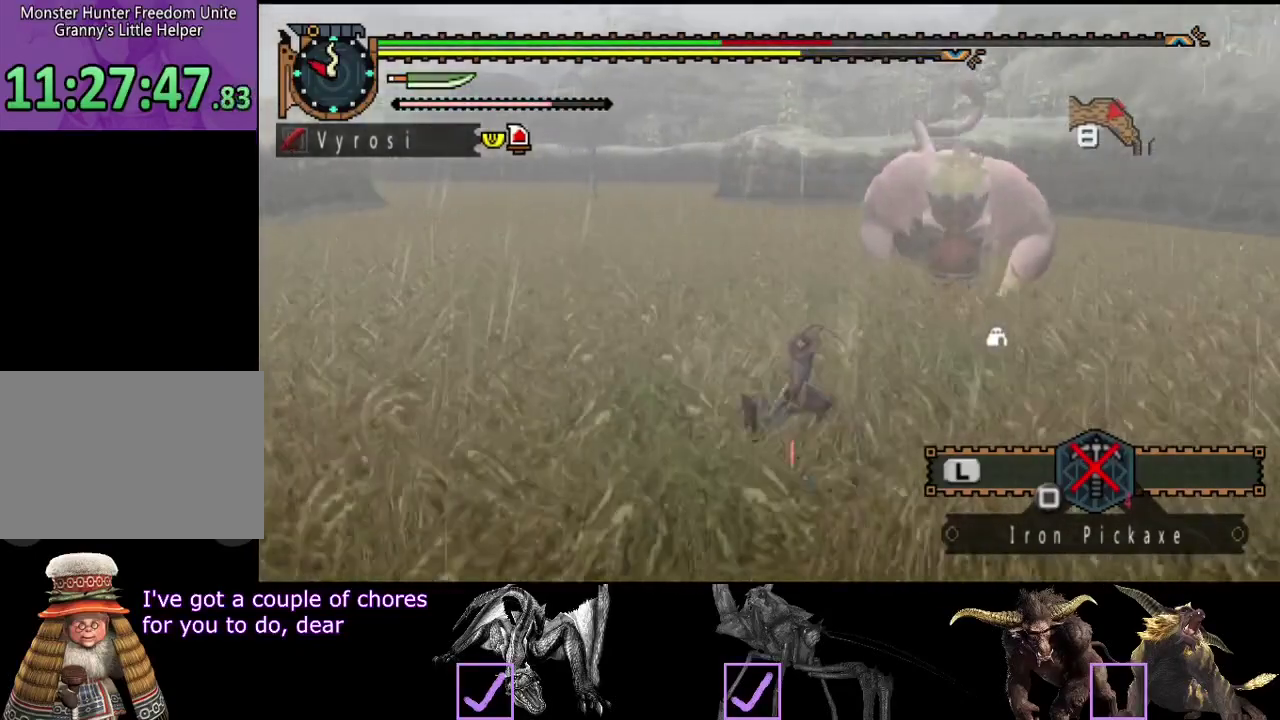
{"buttons": [], "left_stick": "left", "right_stick": "right", "events": [[317, "left_stick", "left"], [383, "right_stick", "right"]]}
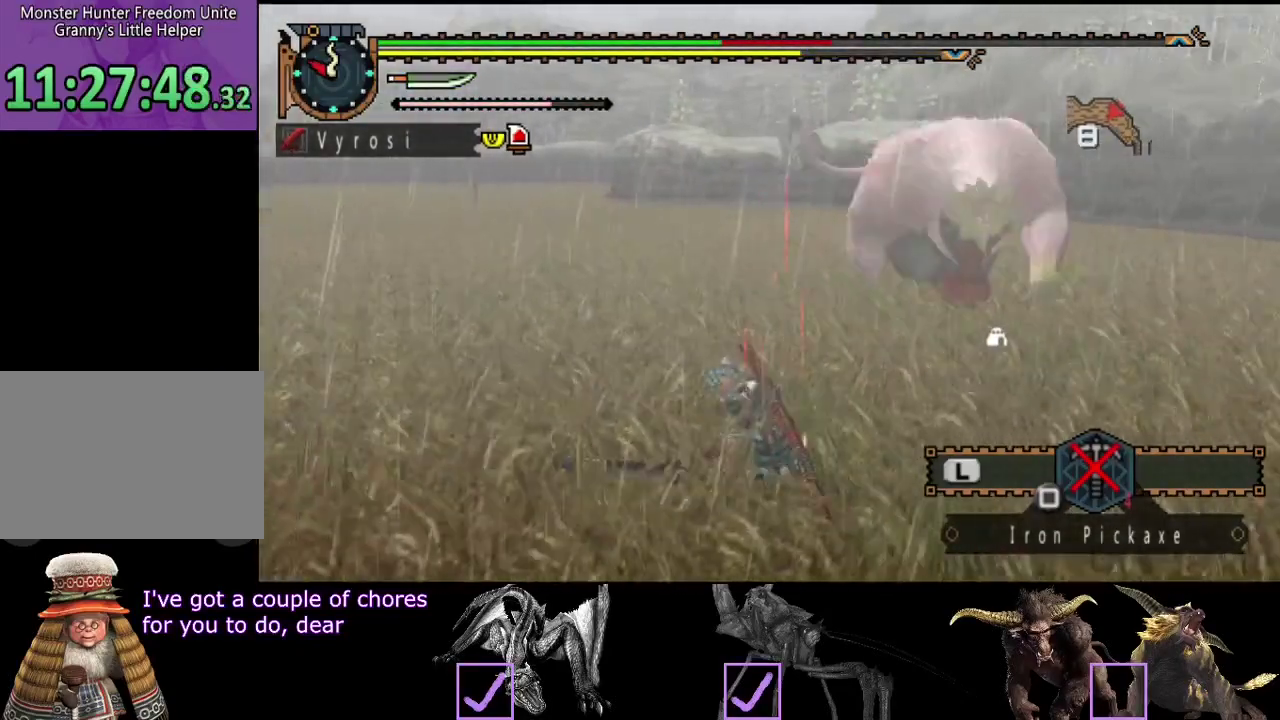
{"buttons": ["CIRCLE"], "left_stick": "right", "right_stick": "center", "events": [[50, "right_stick", "center"], [67, "left_stick", "up-left"], [167, "right_stick", "right"], [233, "left_stick", "left"], [300, "left_stick", "down-left"], [433, "right_stick", "center"], [467, "left_stick", "right"], [500, "CIRCLE", "down"]]}
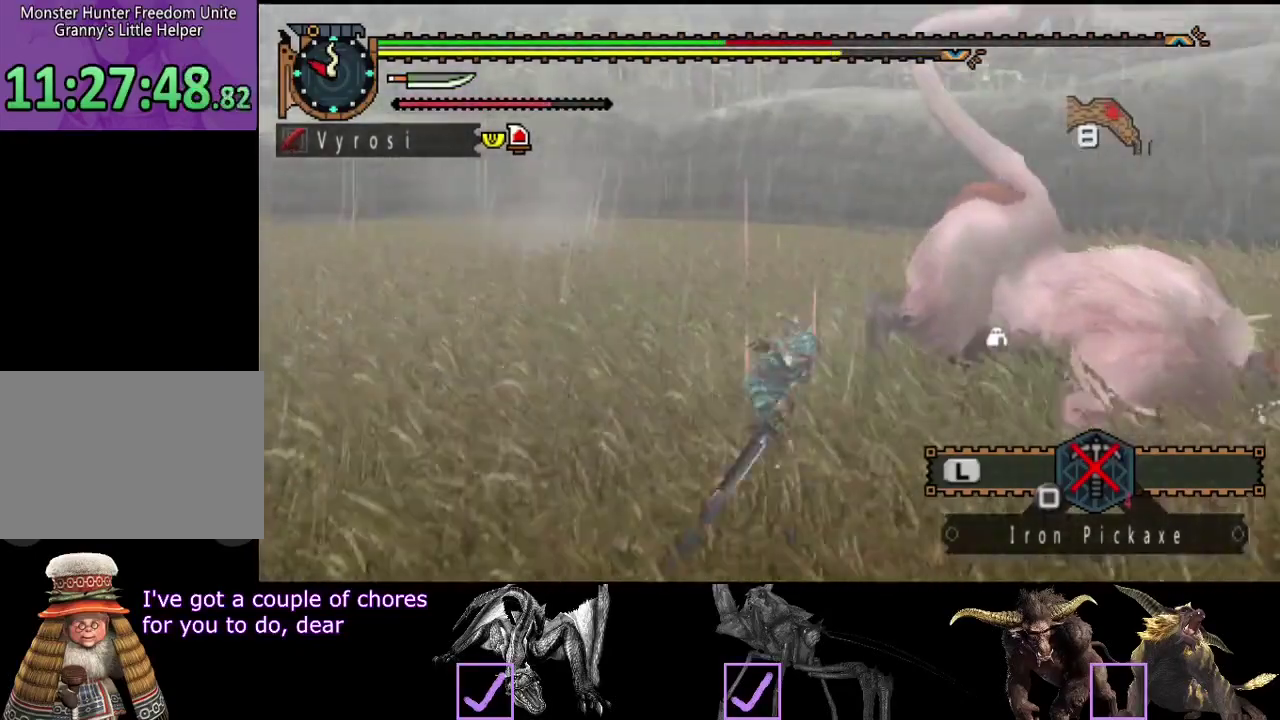
{"buttons": ["R2"], "left_stick": "center", "right_stick": "up-right", "events": [[100, "CIRCLE", "up"], [133, "left_stick", "center"], [233, "right_stick", "right"], [483, "R2", "down"], [500, "right_stick", "up-right"]]}
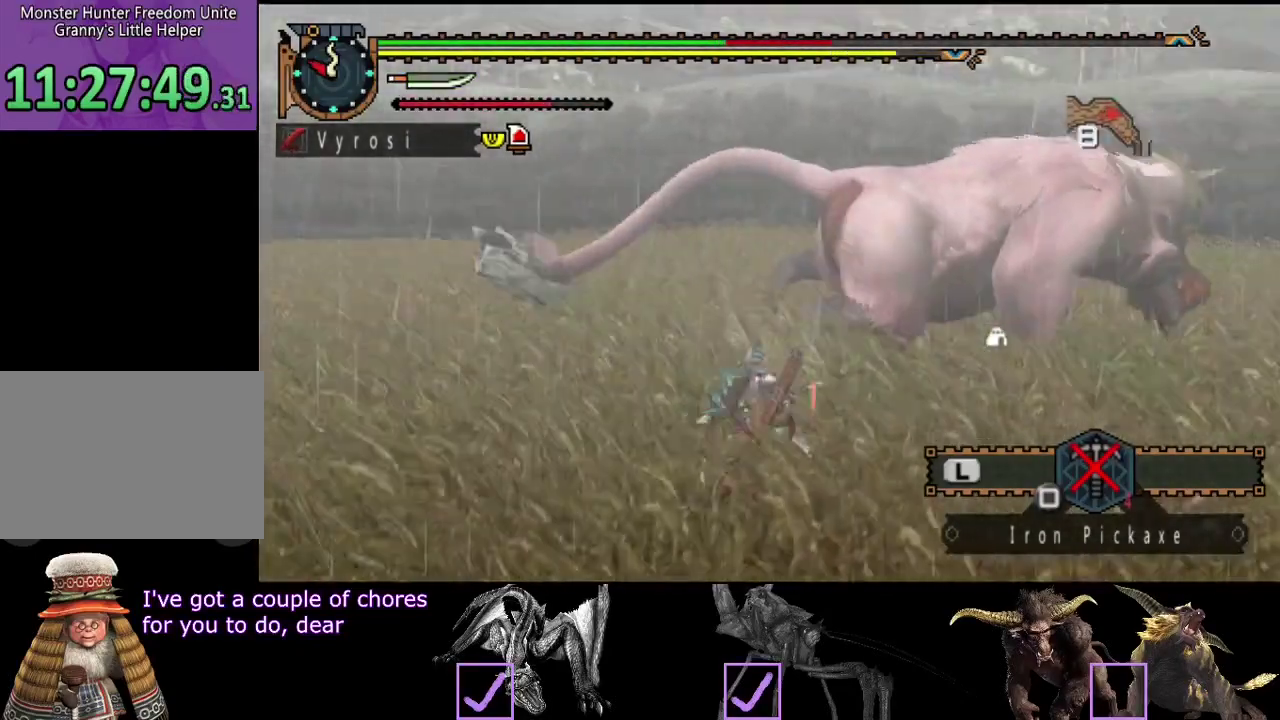
{"buttons": ["R2"], "left_stick": "center", "right_stick": "center", "events": [[83, "R2", "up"], [83, "right_stick", "center"], [317, "R2", "down"], [383, "R2", "up"], [450, "R2", "down"]]}
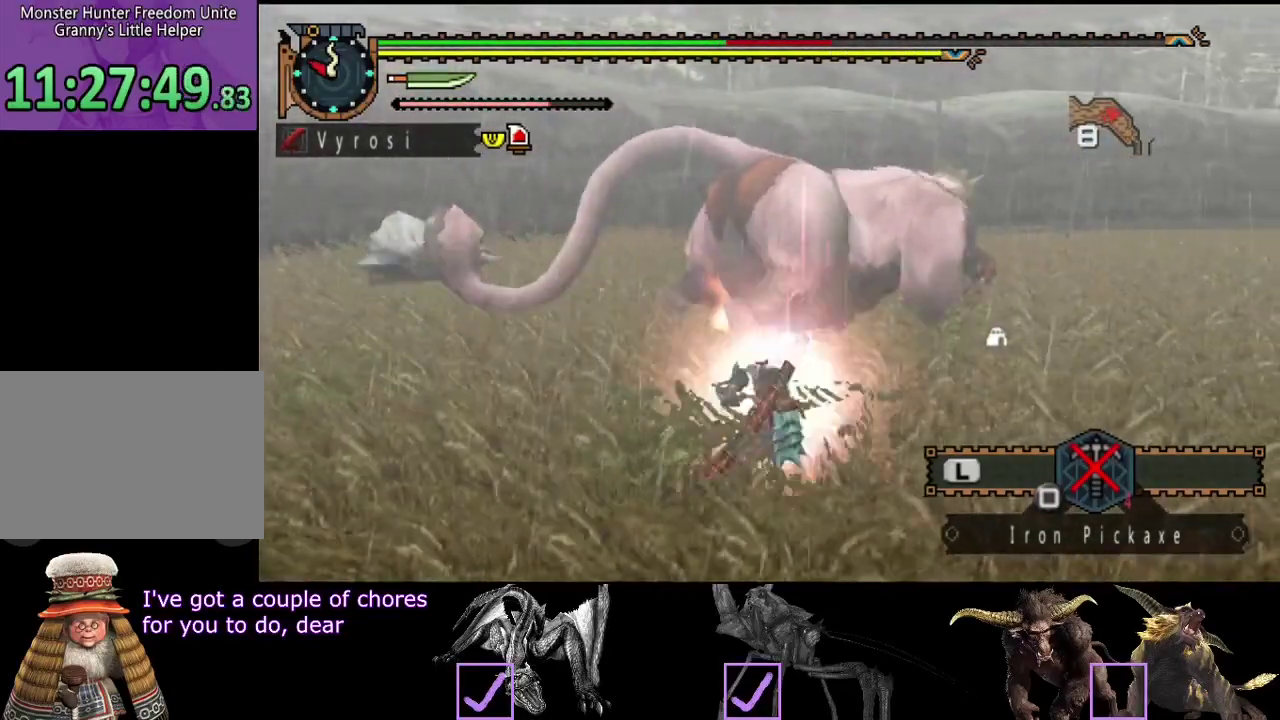
{"buttons": [], "left_stick": "center", "right_stick": "center", "events": [[50, "R2", "up"]]}
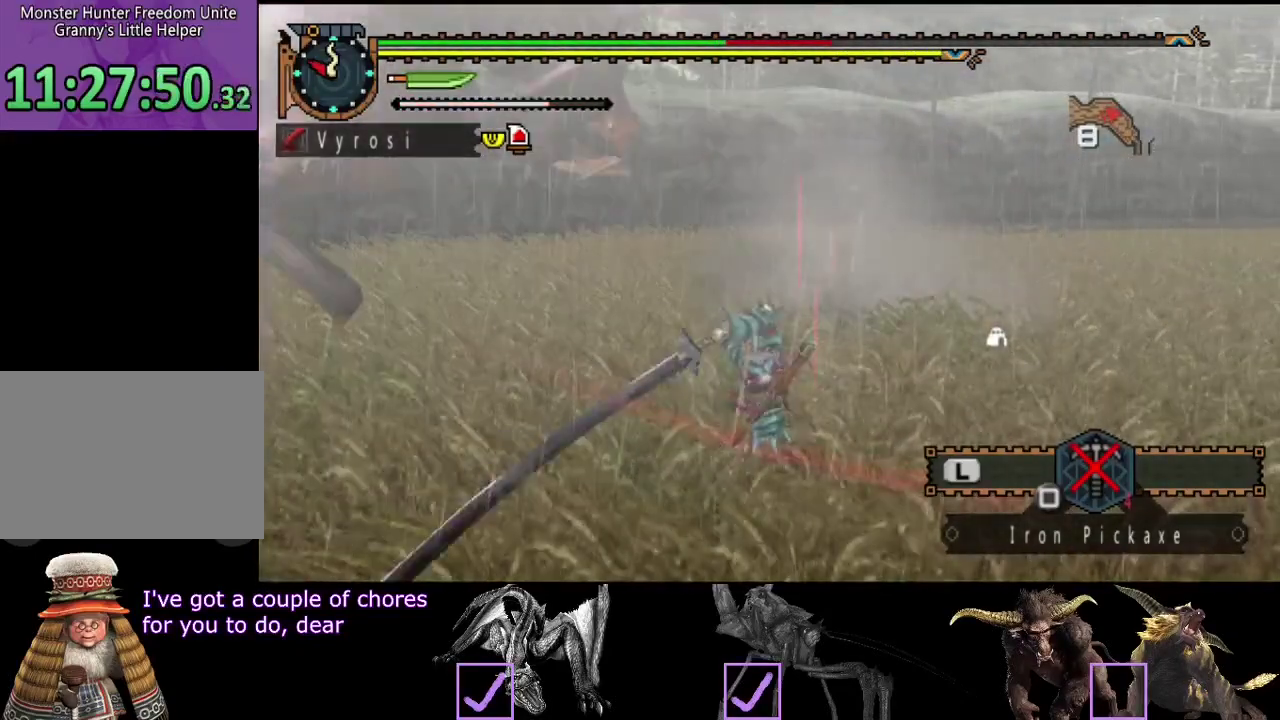
{"buttons": [], "left_stick": "center", "right_stick": "center", "events": [[17, "left_stick", "left"], [117, "left_stick", "center"], [217, "CIRCLE", "down"], [217, "TRIANGLE", "down"], [317, "TRIANGLE", "up"], [383, "TRIANGLE", "down"], [483, "CIRCLE", "up"], [483, "TRIANGLE", "up"]]}
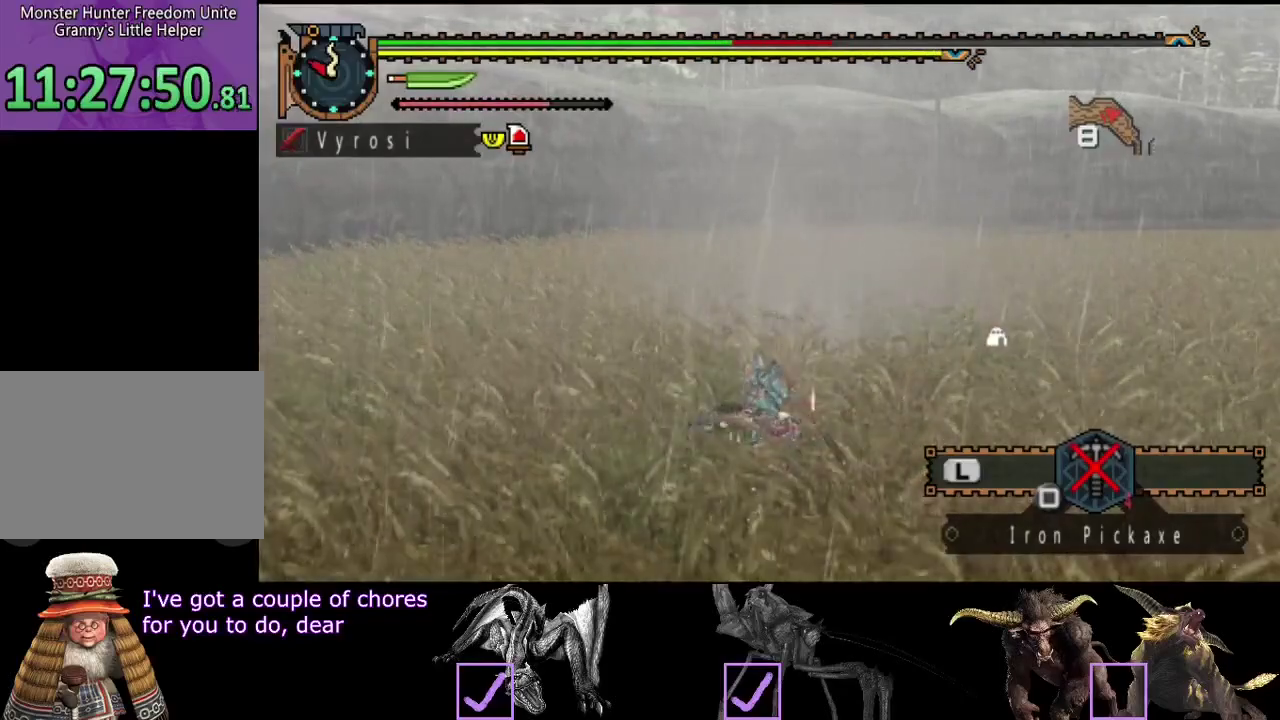
{"buttons": [], "left_stick": "center", "right_stick": "center", "events": [[17, "right_stick", "left"], [467, "right_stick", "center"]]}
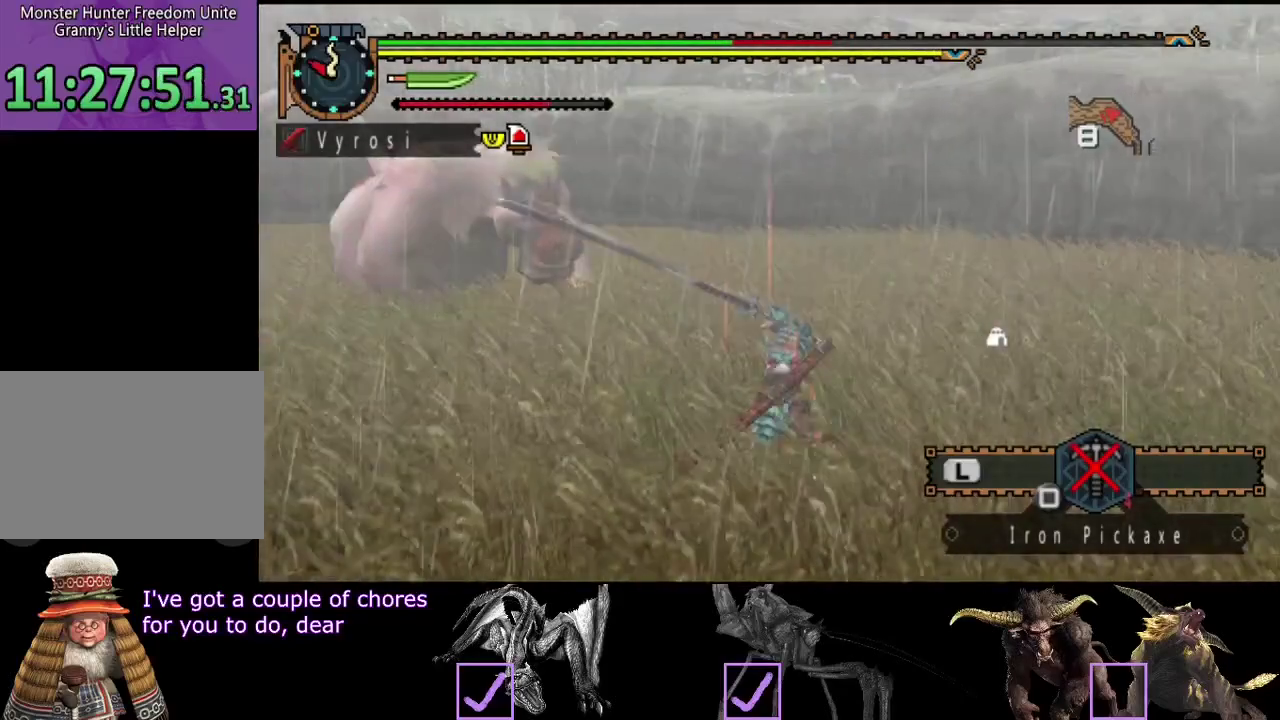
{"buttons": [], "left_stick": "center", "right_stick": "center", "events": []}
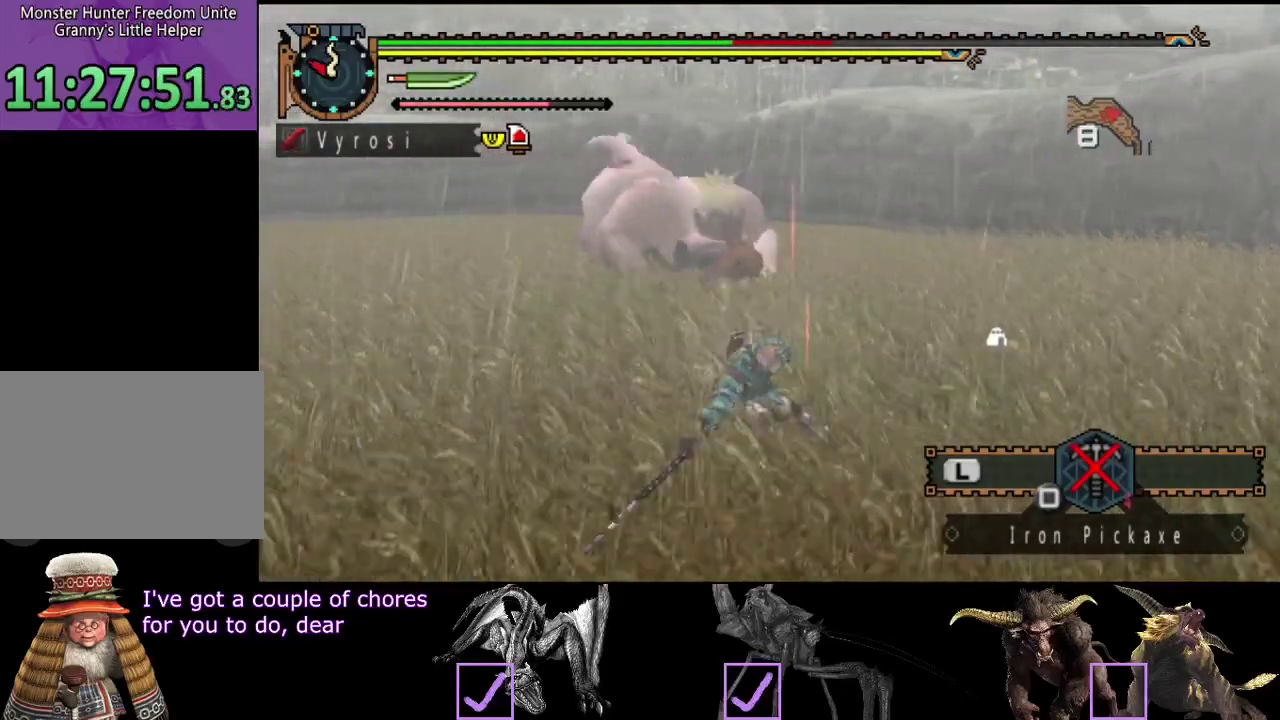
{"buttons": [], "left_stick": "up-left", "right_stick": "center", "events": [[267, "left_stick", "up-left"]]}
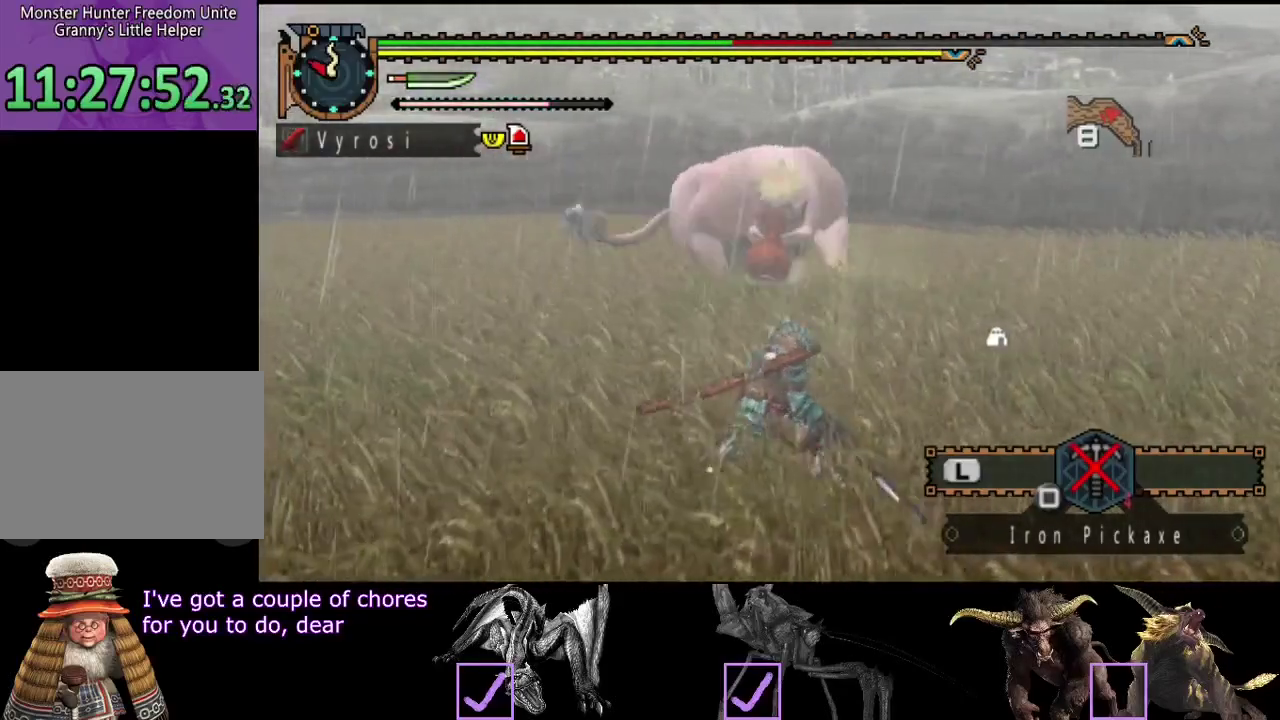
{"buttons": [], "left_stick": "left", "right_stick": "center", "events": [[183, "left_stick", "left"]]}
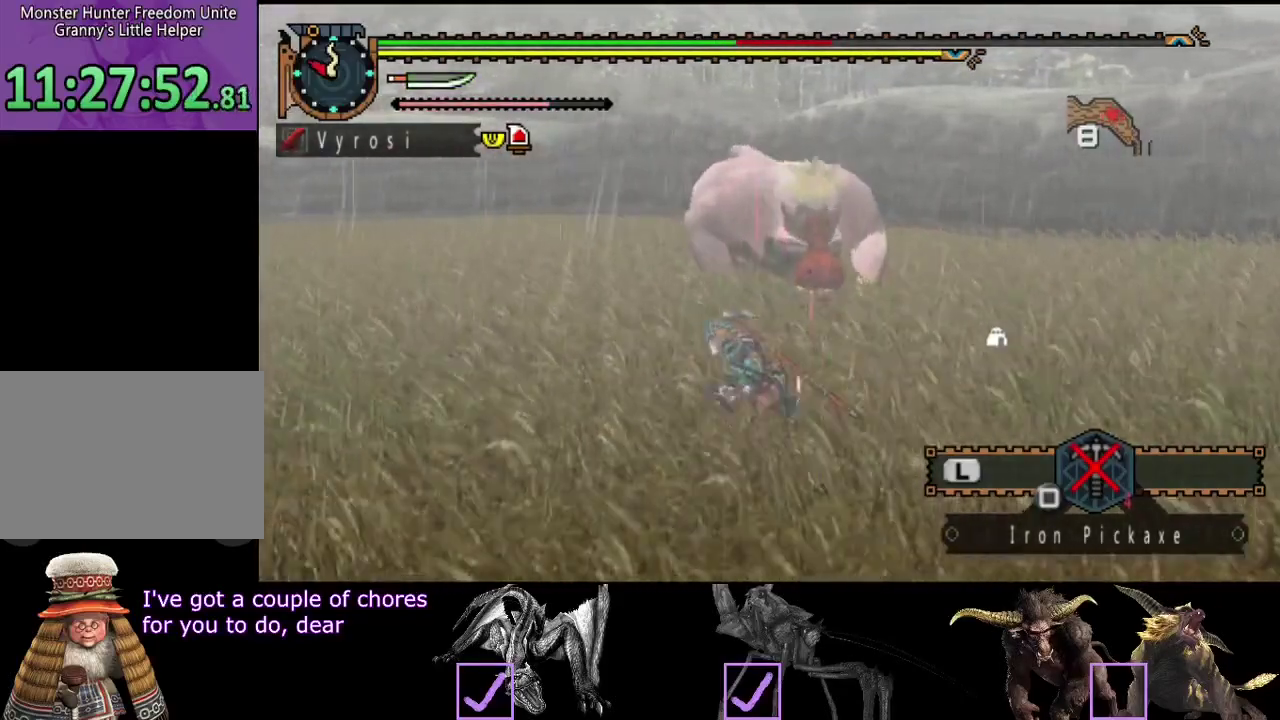
{"buttons": [], "left_stick": "down-left", "right_stick": "right", "events": [[233, "right_stick", "right"], [467, "left_stick", "down-left"]]}
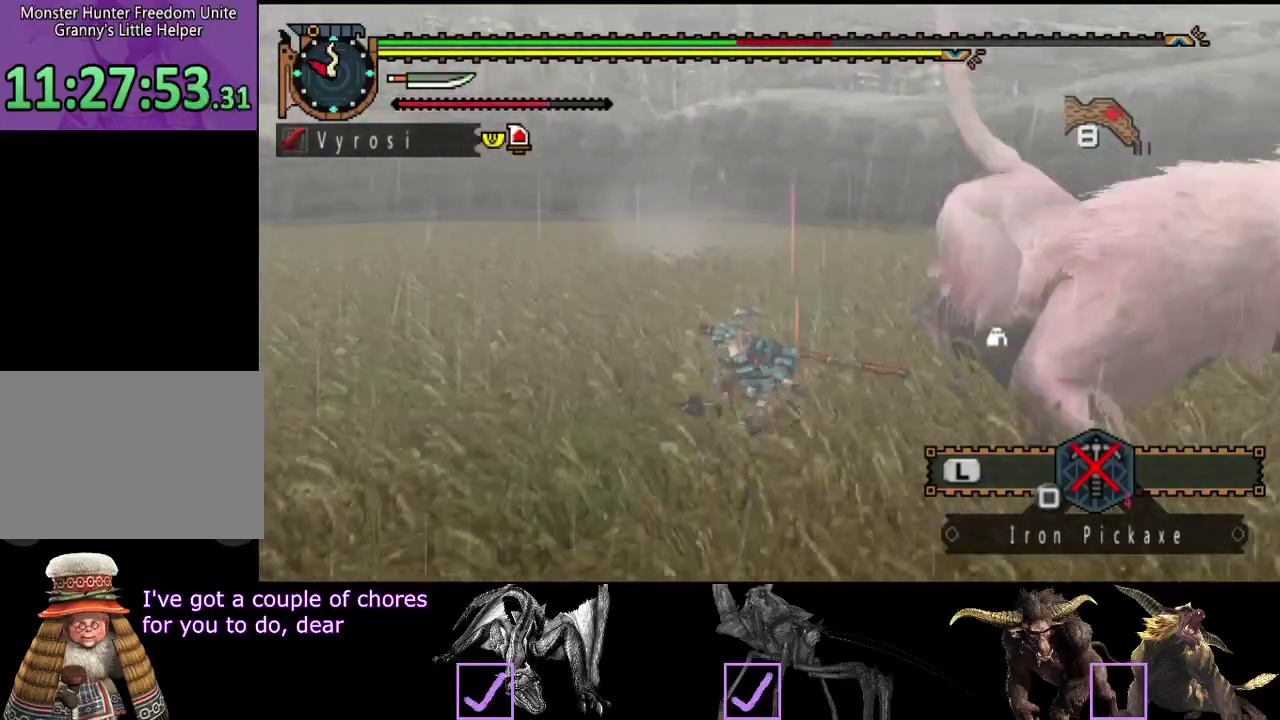
{"buttons": [], "left_stick": "up-right", "right_stick": "center", "events": [[67, "left_stick", "down"], [133, "left_stick", "down-right"], [300, "right_stick", "center"], [333, "left_stick", "up-right"], [400, "CIRCLE", "down"], [500, "CIRCLE", "up"]]}
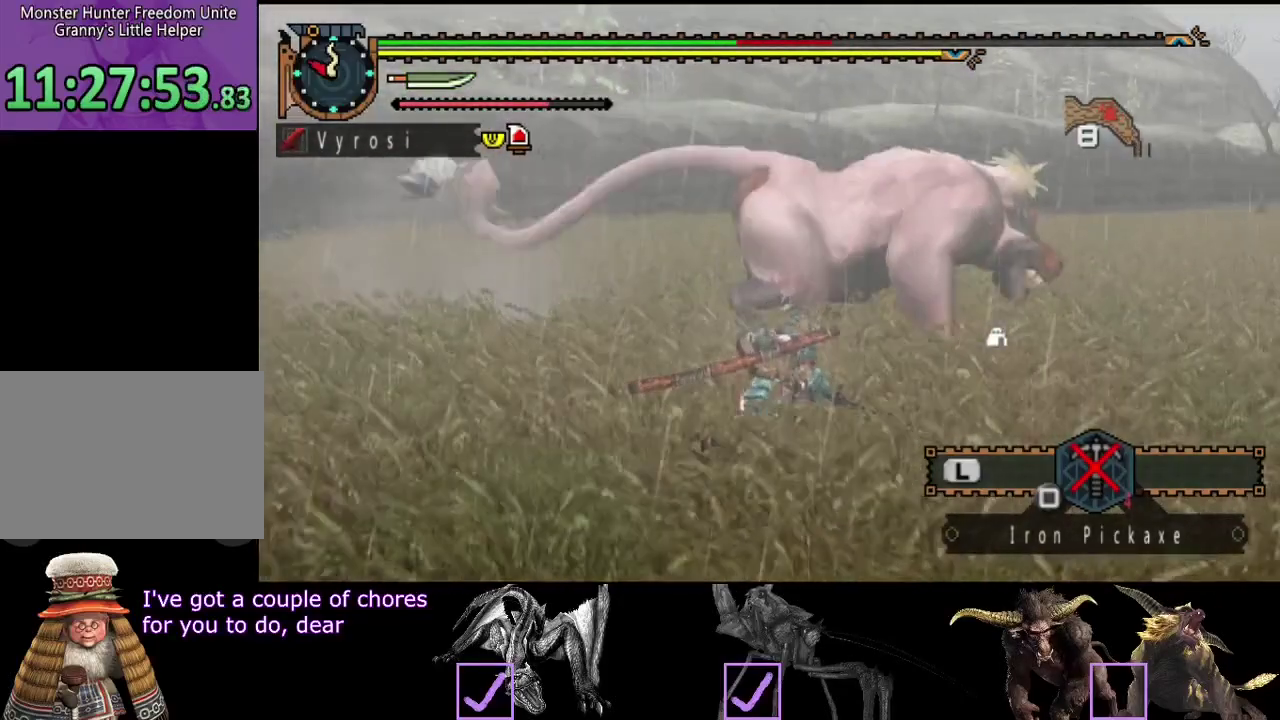
{"buttons": [], "left_stick": "center", "right_stick": "center", "events": [[67, "left_stick", "up"], [450, "left_stick", "center"]]}
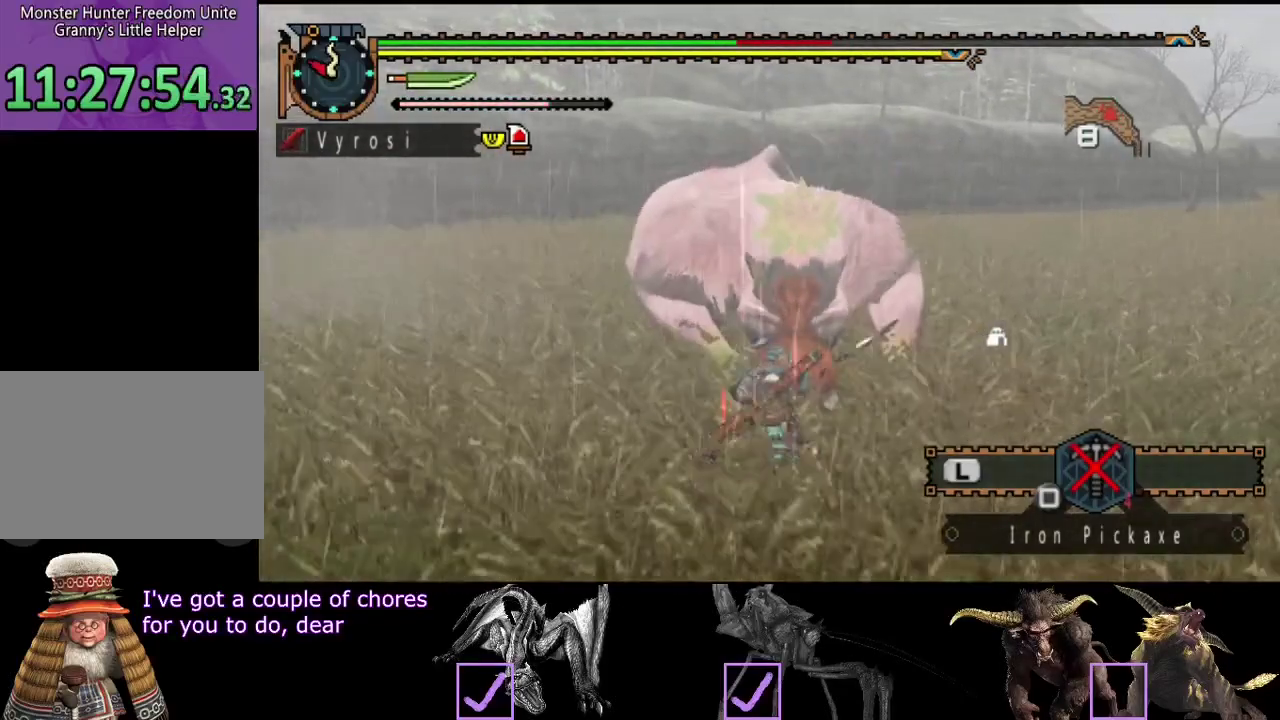
{"buttons": [], "left_stick": "center", "right_stick": "left", "events": [[417, "right_stick", "left"]]}
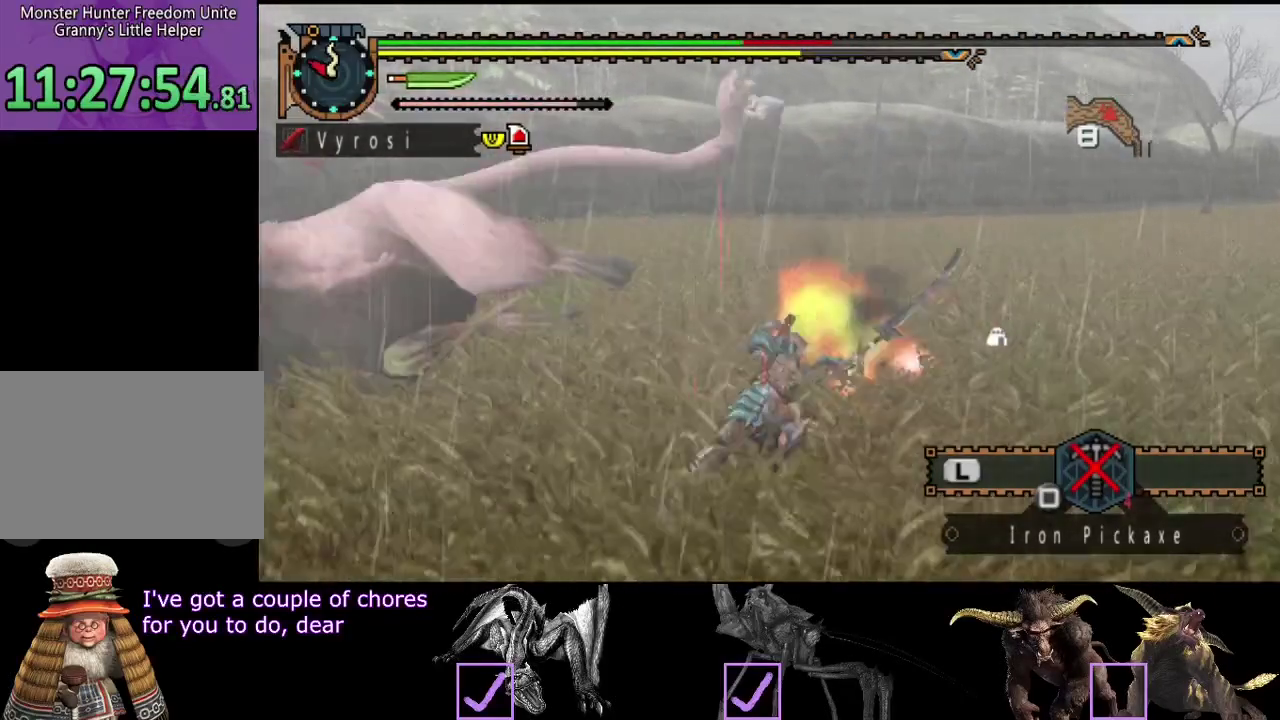
{"buttons": [], "left_stick": "up", "right_stick": "center", "events": [[483, "left_stick", "up"], [483, "right_stick", "center"]]}
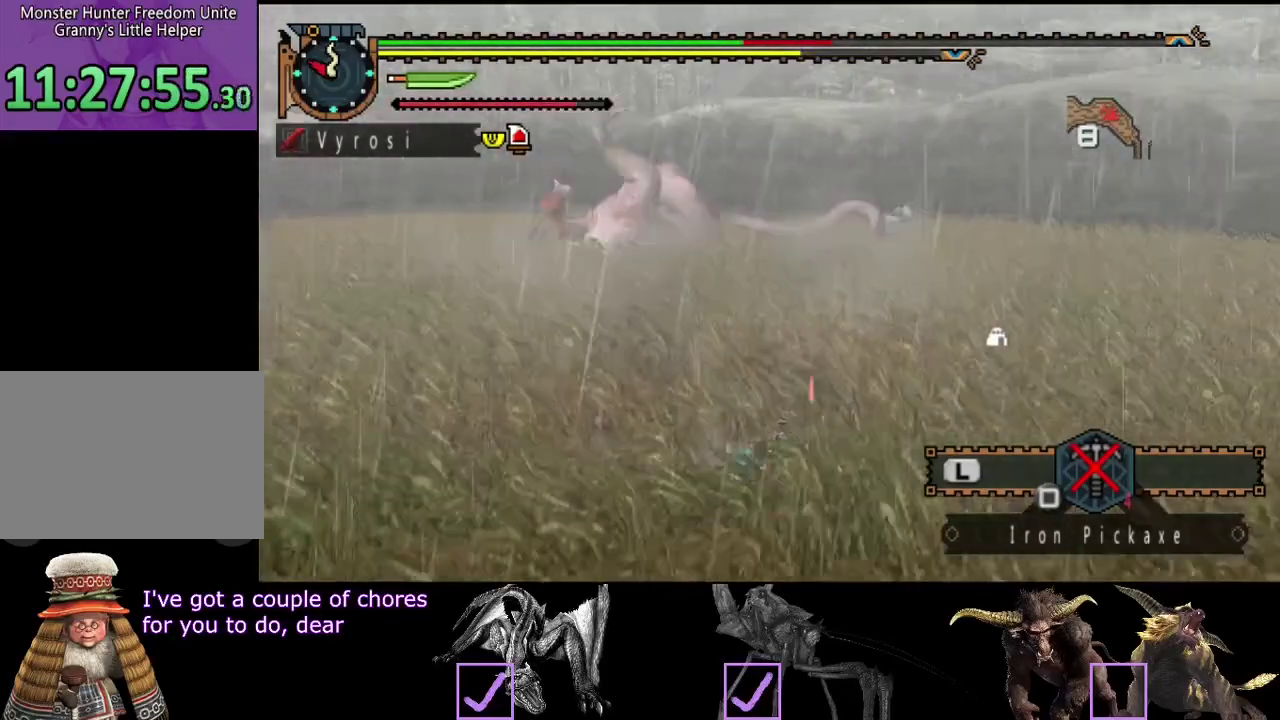
{"buttons": [], "left_stick": "up", "right_stick": "center", "events": []}
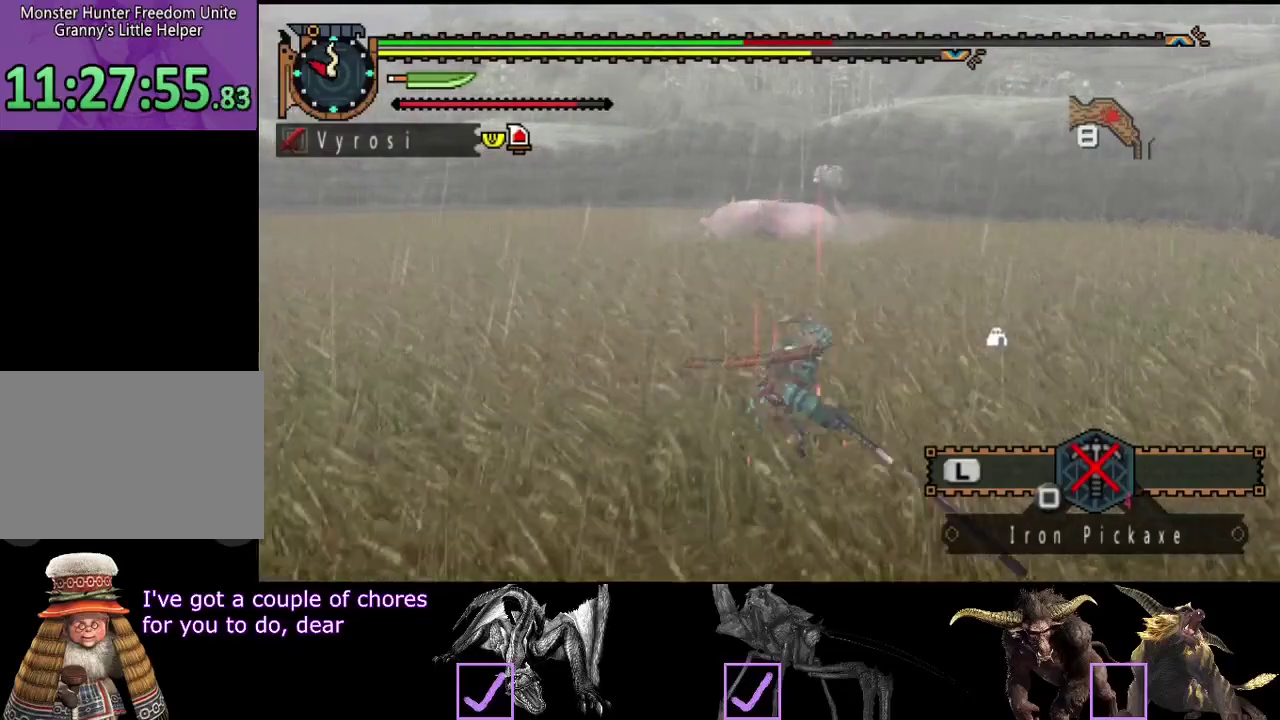
{"buttons": [], "left_stick": "up", "right_stick": "center", "events": []}
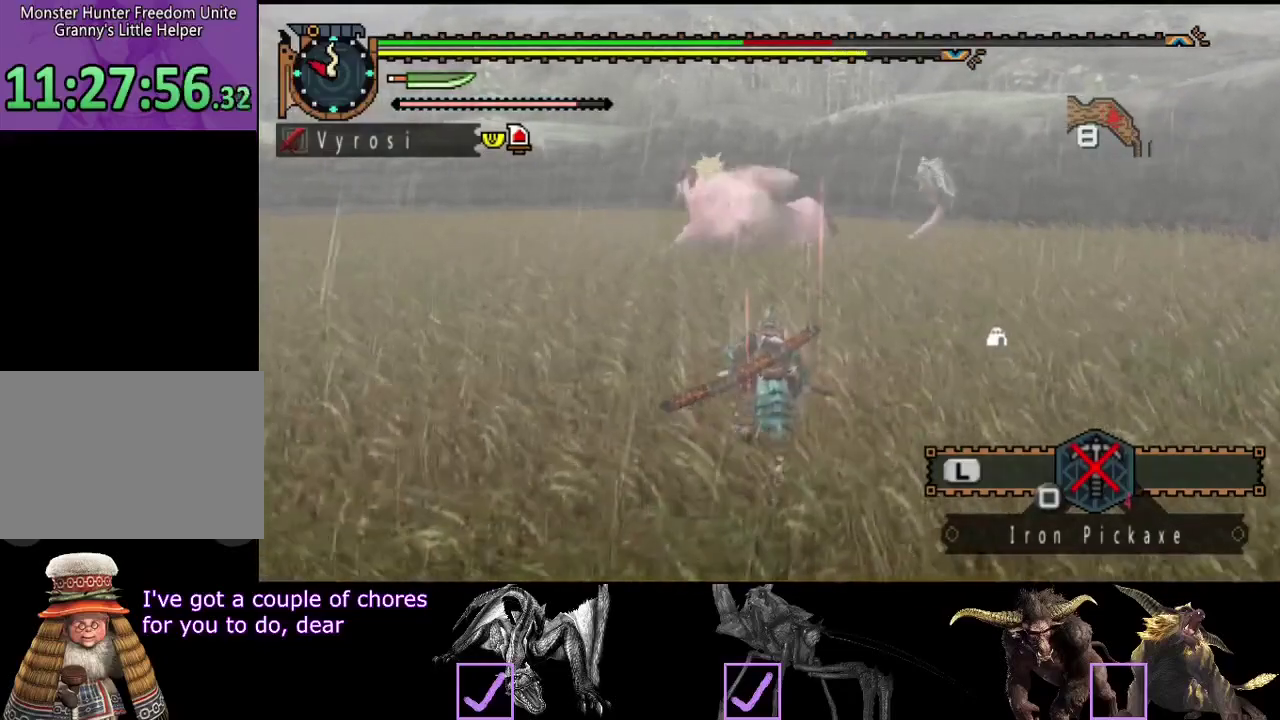
{"buttons": [], "left_stick": "up", "right_stick": "center", "events": []}
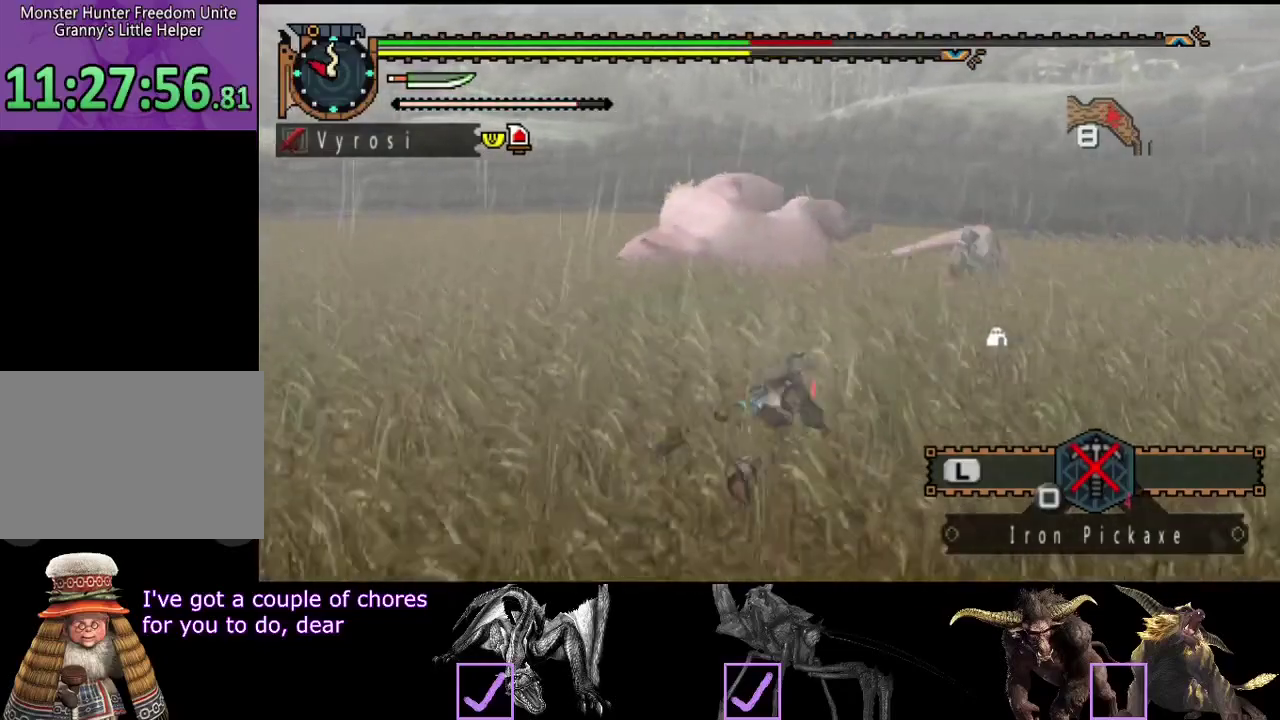
{"buttons": [], "left_stick": "up", "right_stick": "center", "events": []}
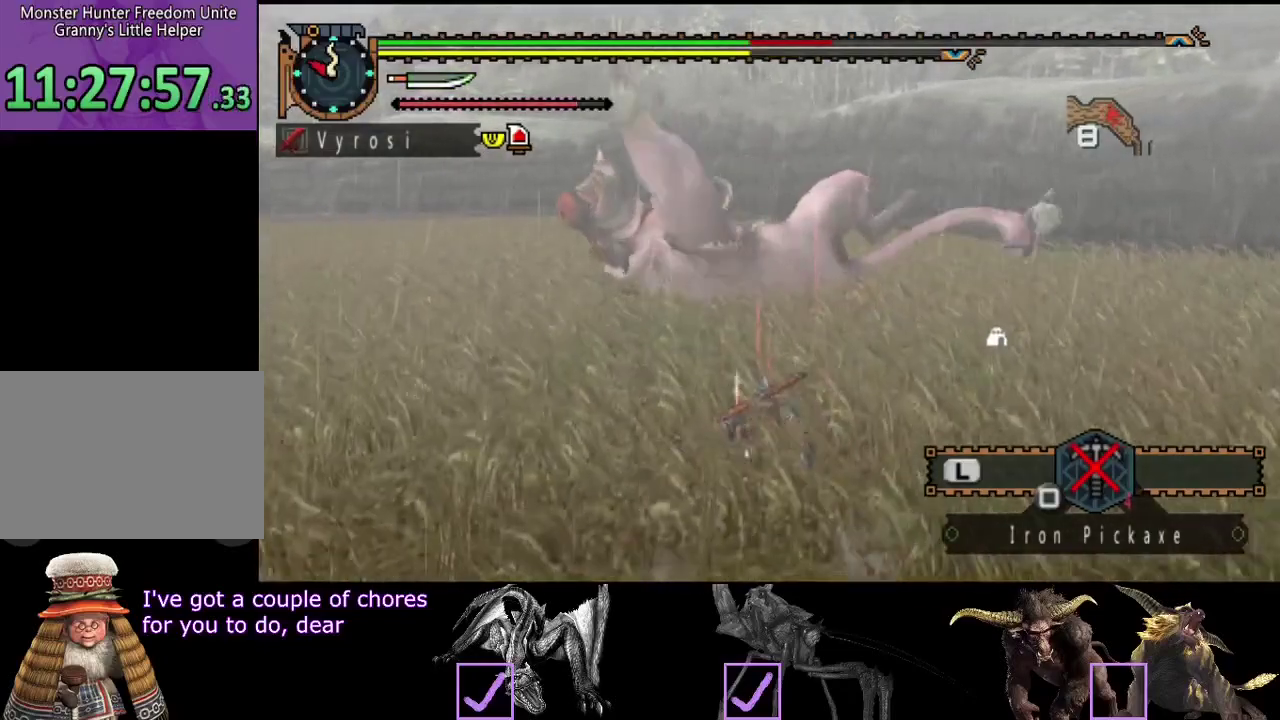
{"buttons": [], "left_stick": "up", "right_stick": "center", "events": [[367, "TRIANGLE", "down"], [500, "TRIANGLE", "up"]]}
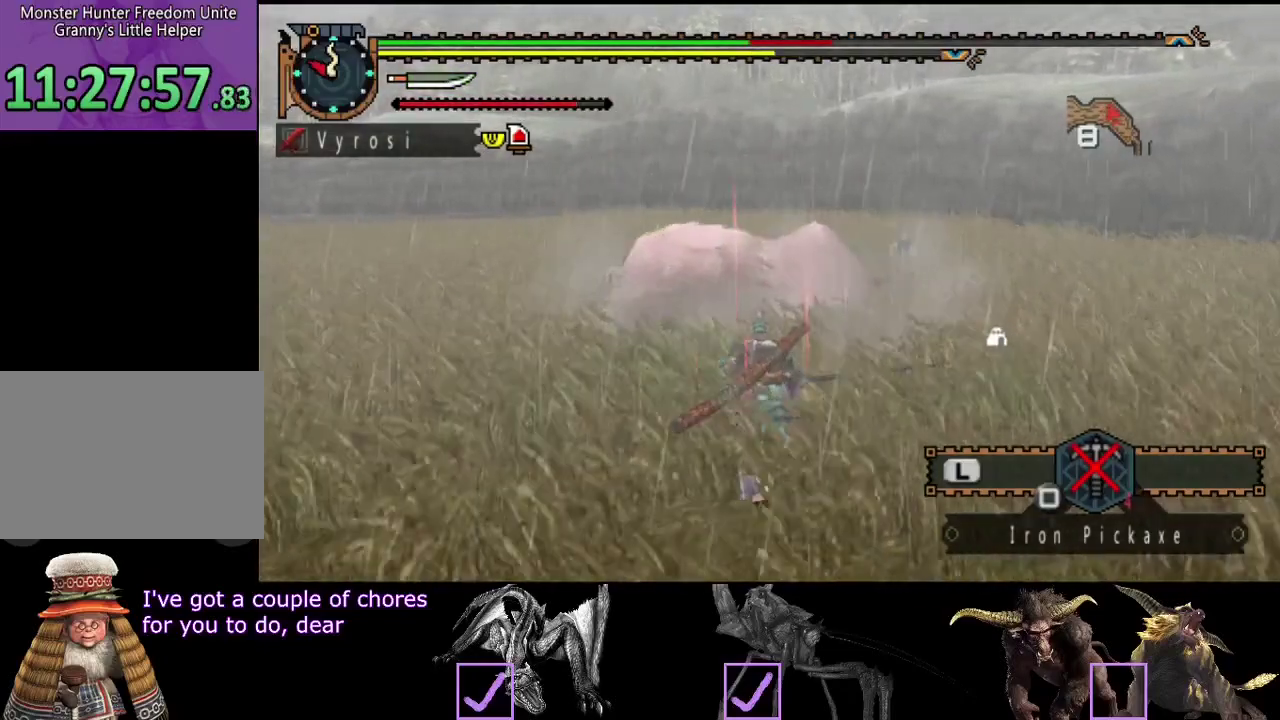
{"buttons": ["CIRCLE"], "left_stick": "up", "right_stick": "center", "events": [[283, "CIRCLE", "down"], [383, "CIRCLE", "up"], [450, "CIRCLE", "down"]]}
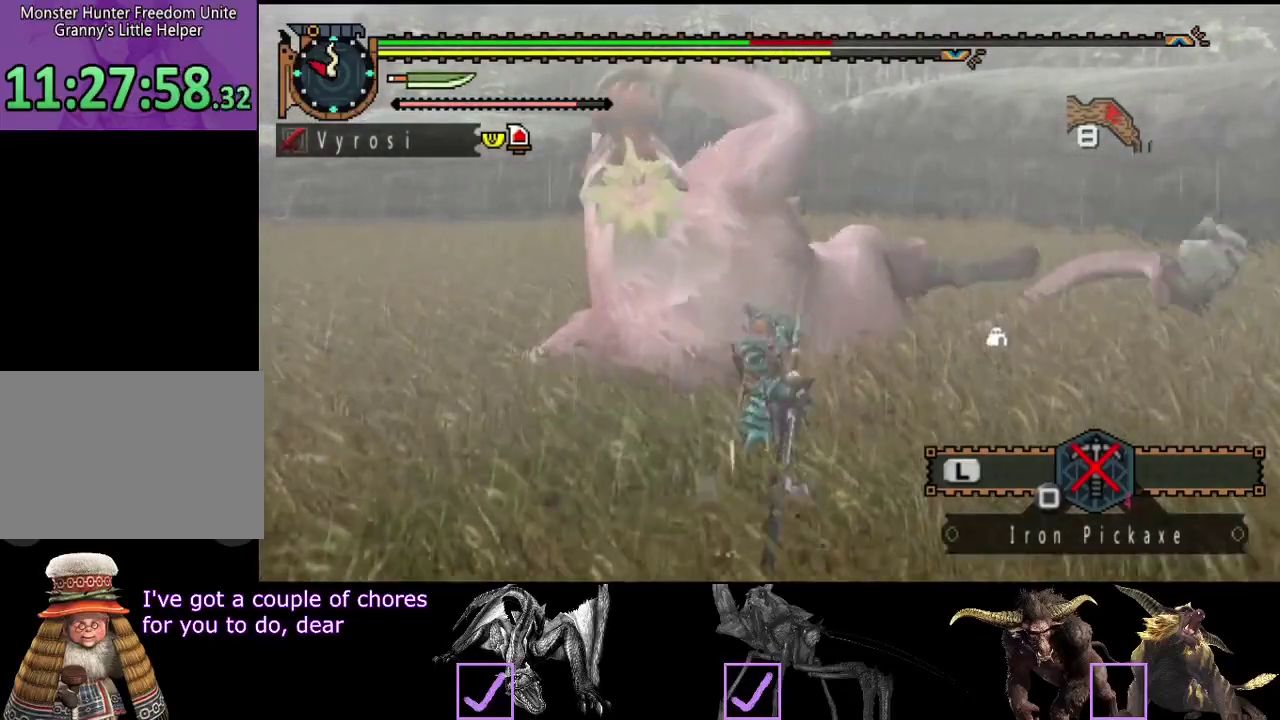
{"buttons": [], "left_stick": "center", "right_stick": "center", "events": [[17, "CIRCLE", "up"], [117, "CIRCLE", "down"], [183, "CIRCLE", "up"], [217, "left_stick", "center"], [250, "CIRCLE", "down"], [350, "CIRCLE", "up"], [417, "CIRCLE", "down"], [483, "CIRCLE", "up"]]}
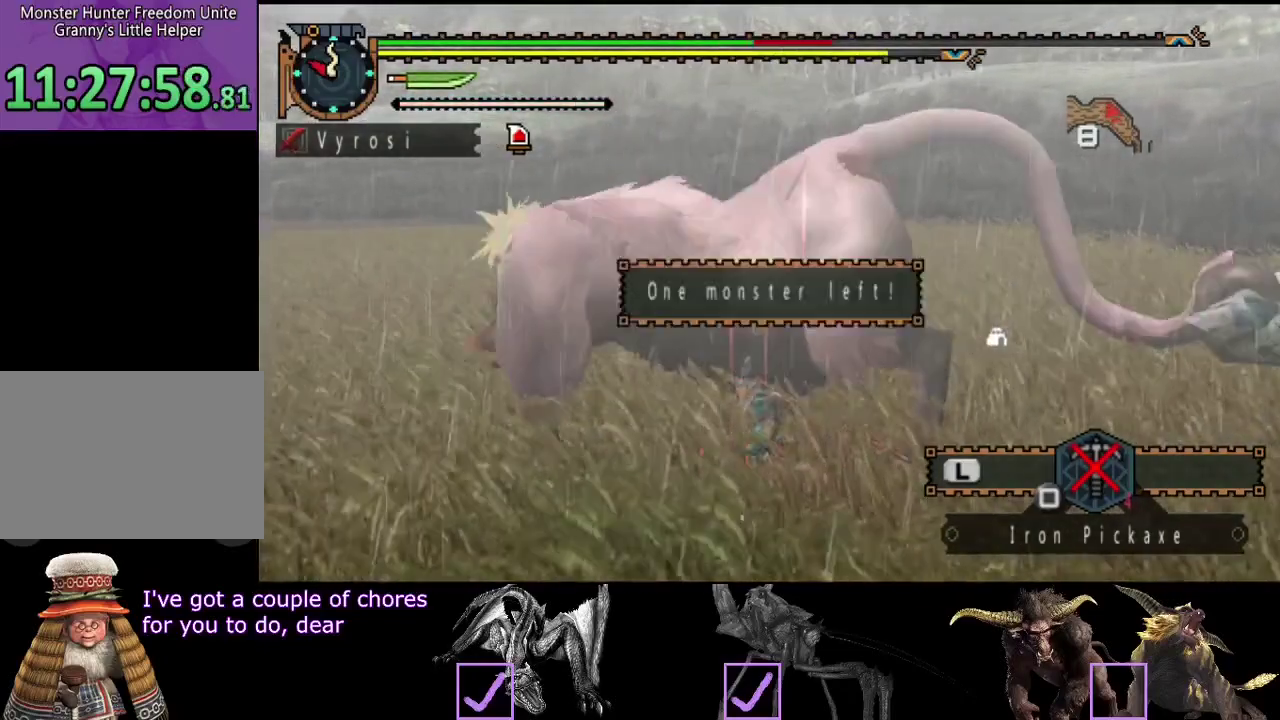
{"buttons": [], "left_stick": "center", "right_stick": "center", "events": [[217, "R2", "down"], [317, "R2", "up"]]}
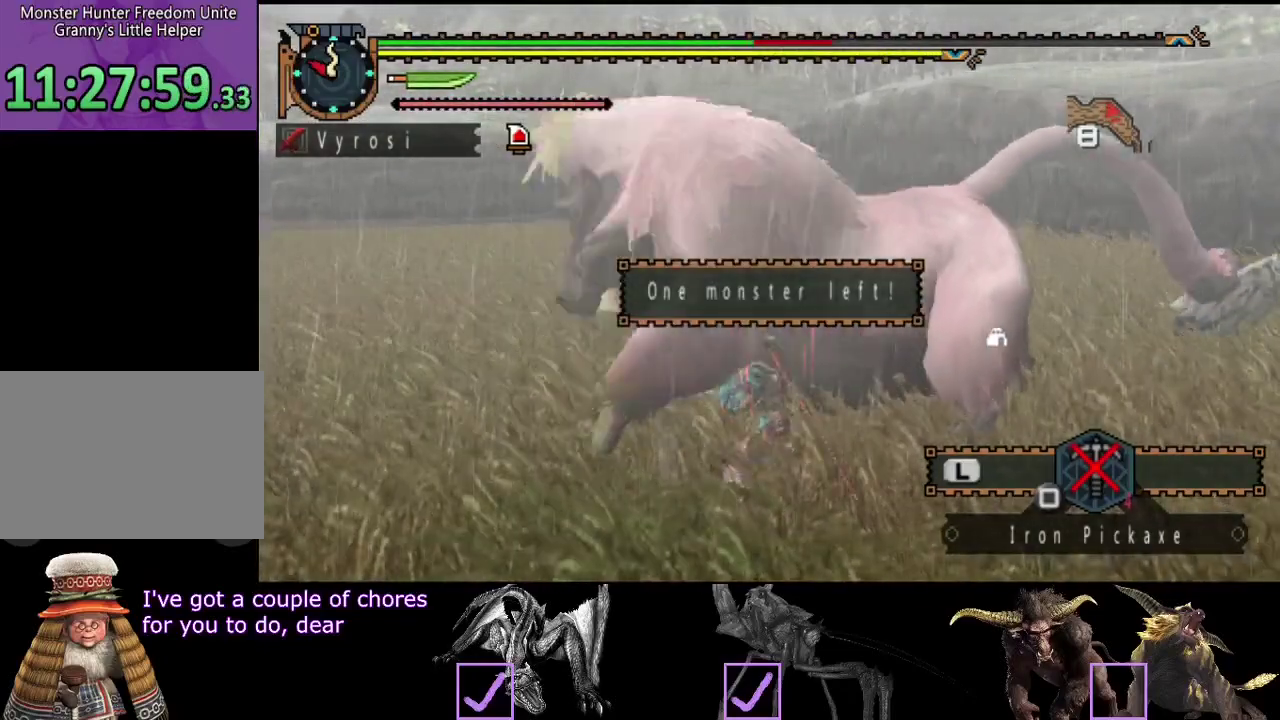
{"buttons": [], "left_stick": "center", "right_stick": "center"}
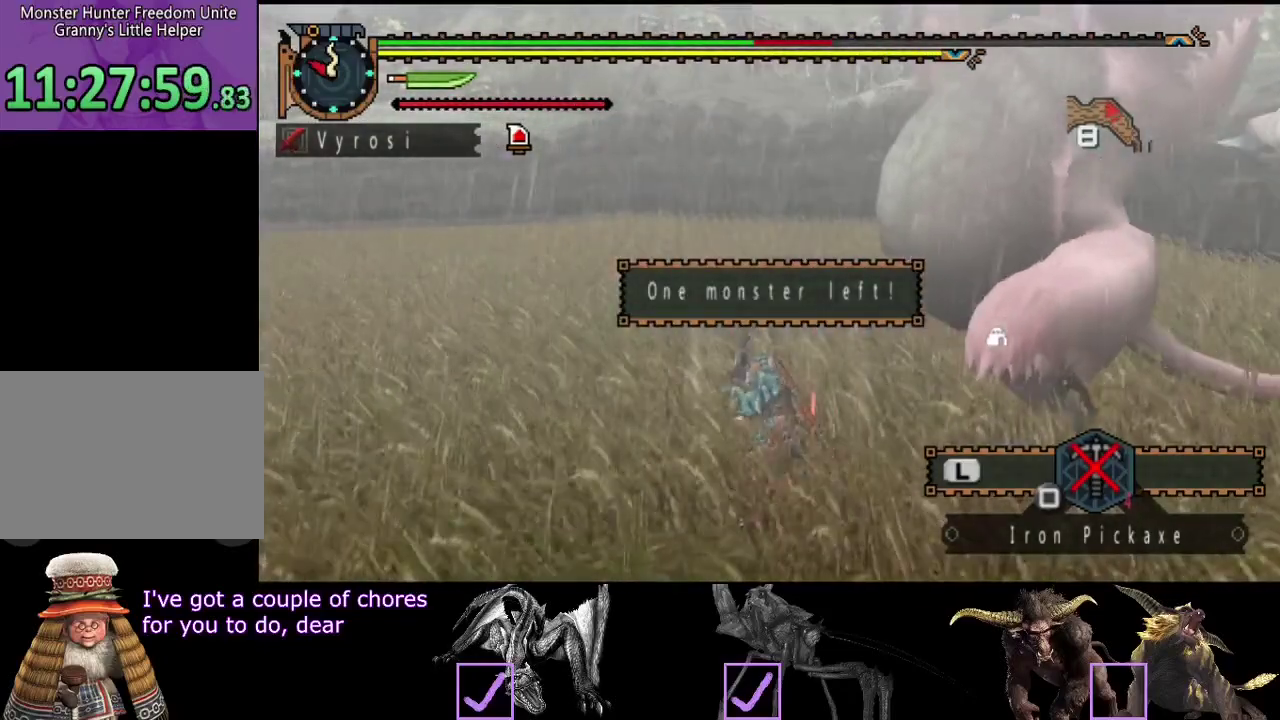
{"buttons": [], "left_stick": "center", "right_stick": "center"}